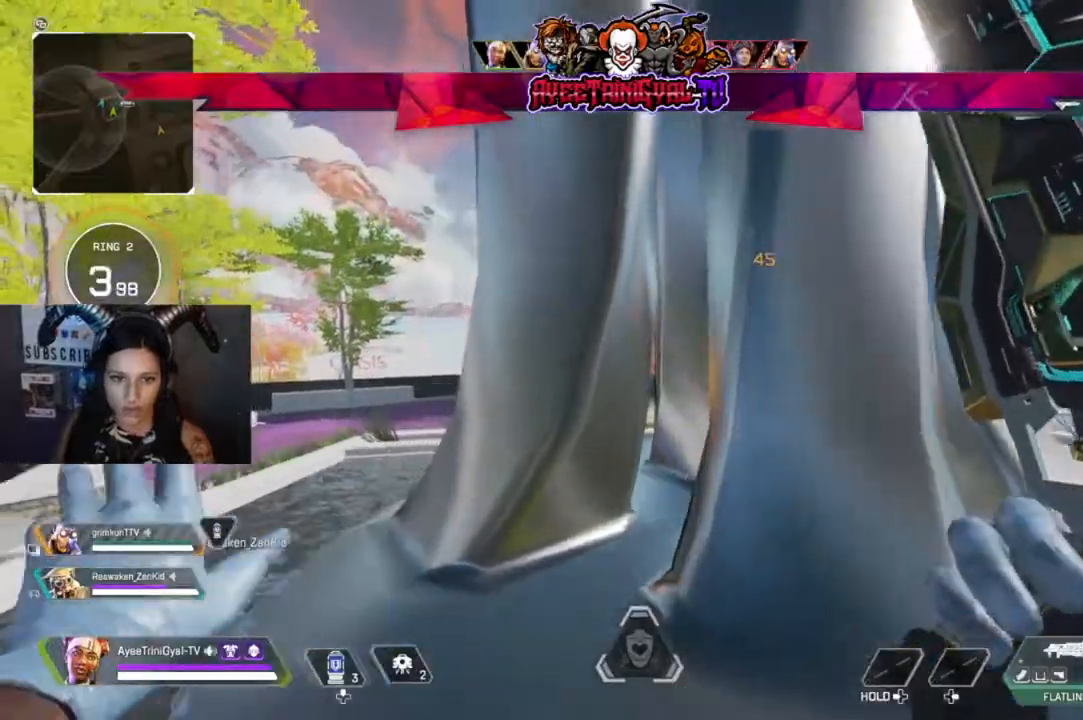
Gameplay with a controller (Xbox layout); each line is a JSON object with the inputs held at the frame after it. "events" lists button and stick changes between this image and that frame as [ms after this image, input, new state], when the widget could be followed in between.
{"buttons": [], "left_stick": "center", "right_stick": "center", "events": []}
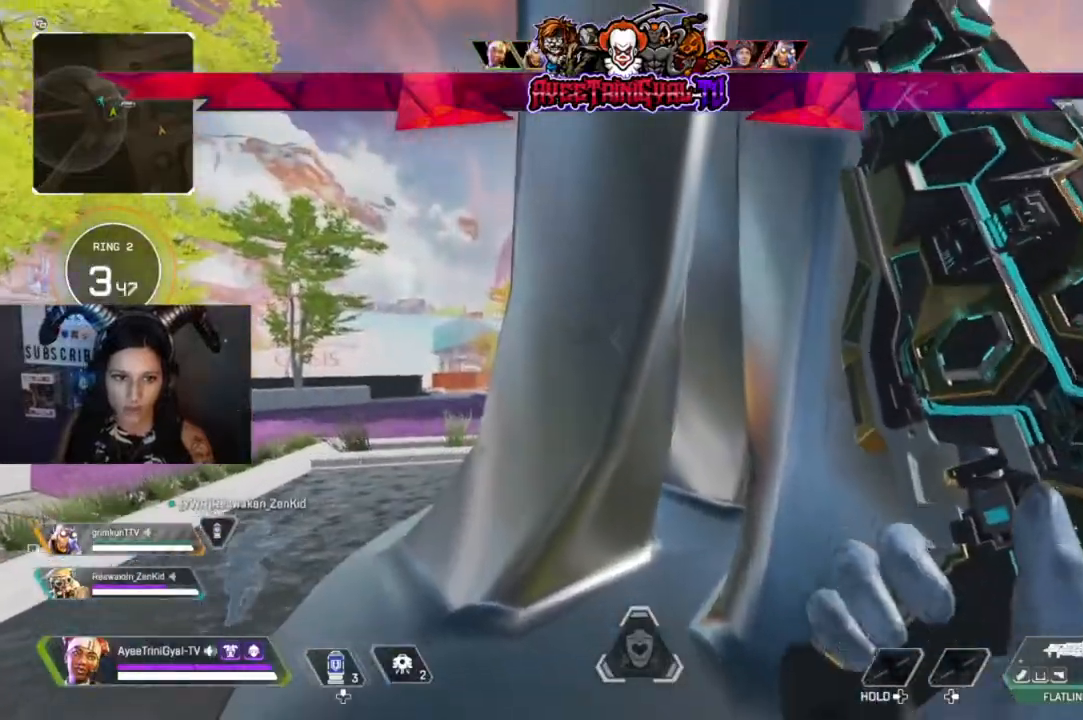
{"buttons": [], "left_stick": "center", "right_stick": "center", "events": []}
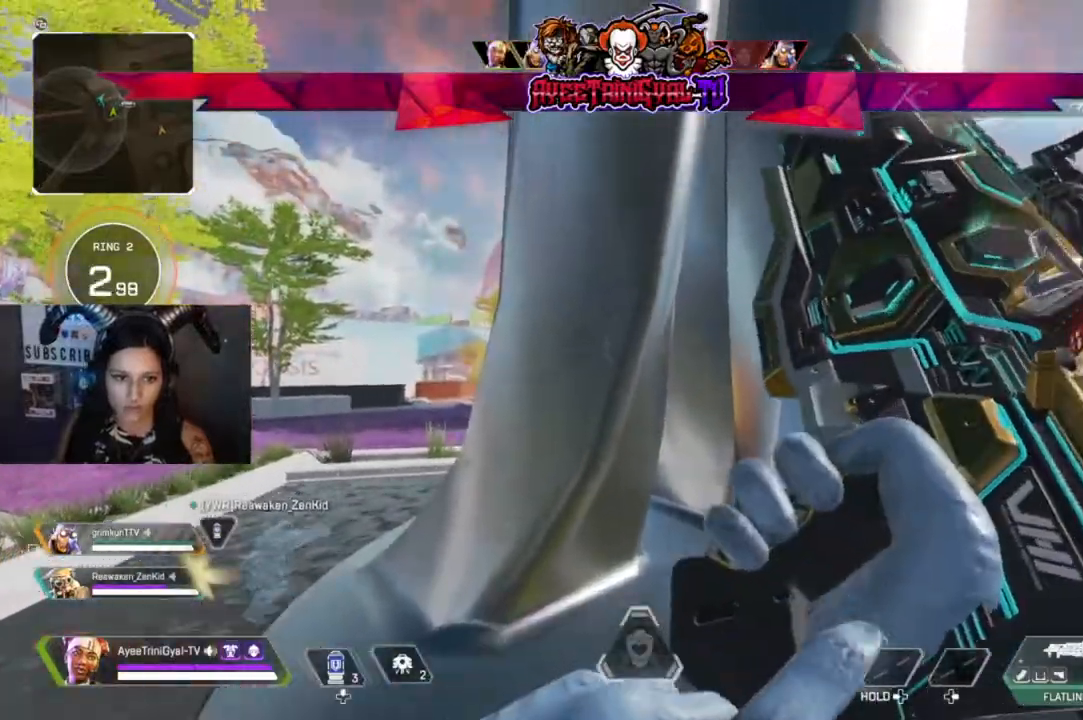
{"buttons": [], "left_stick": "center", "right_stick": "center", "events": [[67, "left_stick", "left"], [333, "right_stick", "down-right"], [367, "left_stick", "center"], [433, "right_stick", "center"]]}
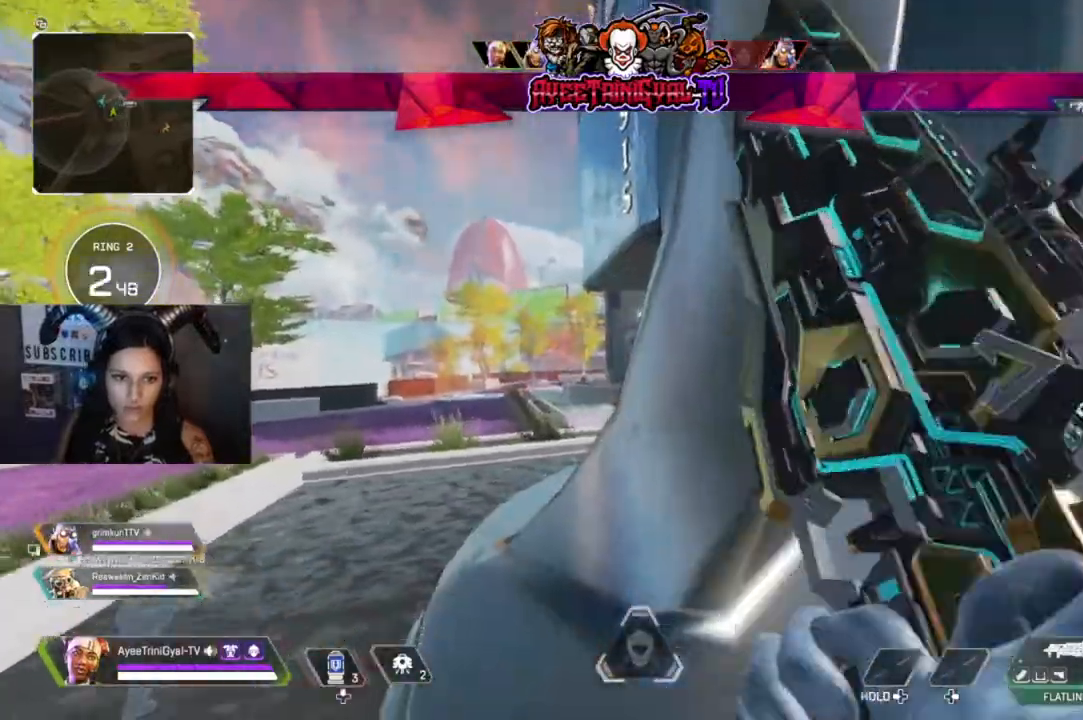
{"buttons": [], "left_stick": "right", "right_stick": "center", "events": [[233, "left_stick", "right"], [267, "right_stick", "right"], [500, "right_stick", "center"]]}
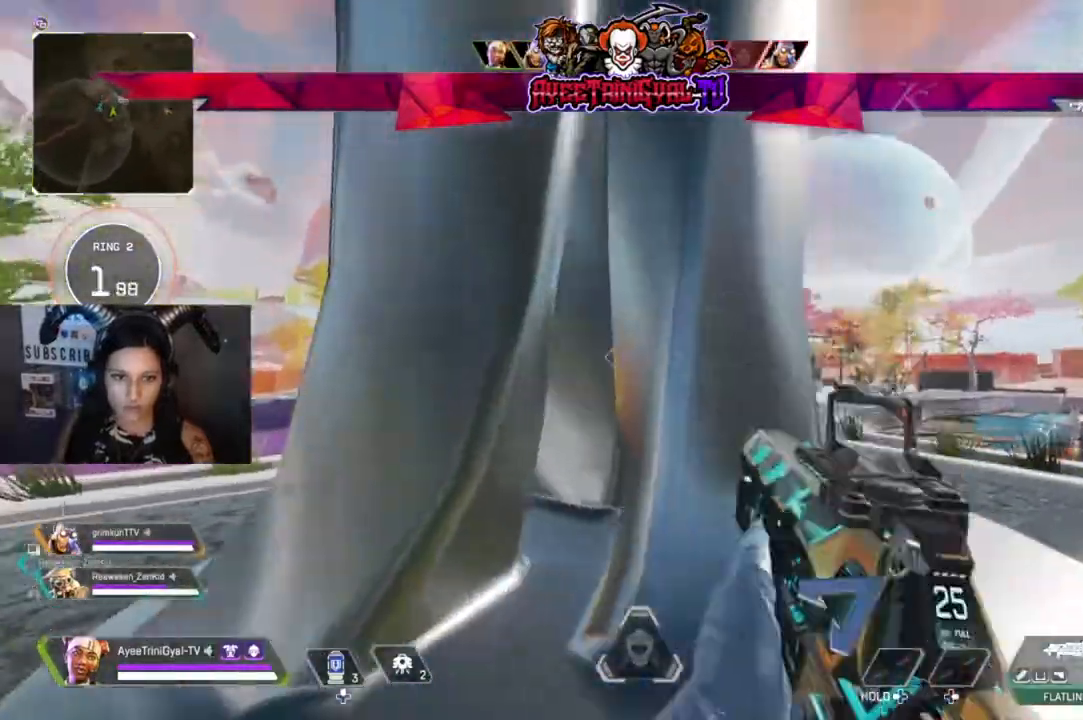
{"buttons": [], "left_stick": "up-right", "right_stick": "center", "events": [[267, "right_stick", "down-right"], [300, "L3", "down"], [300, "left_stick", "up-right"], [500, "L3", "up"], [500, "right_stick", "center"]]}
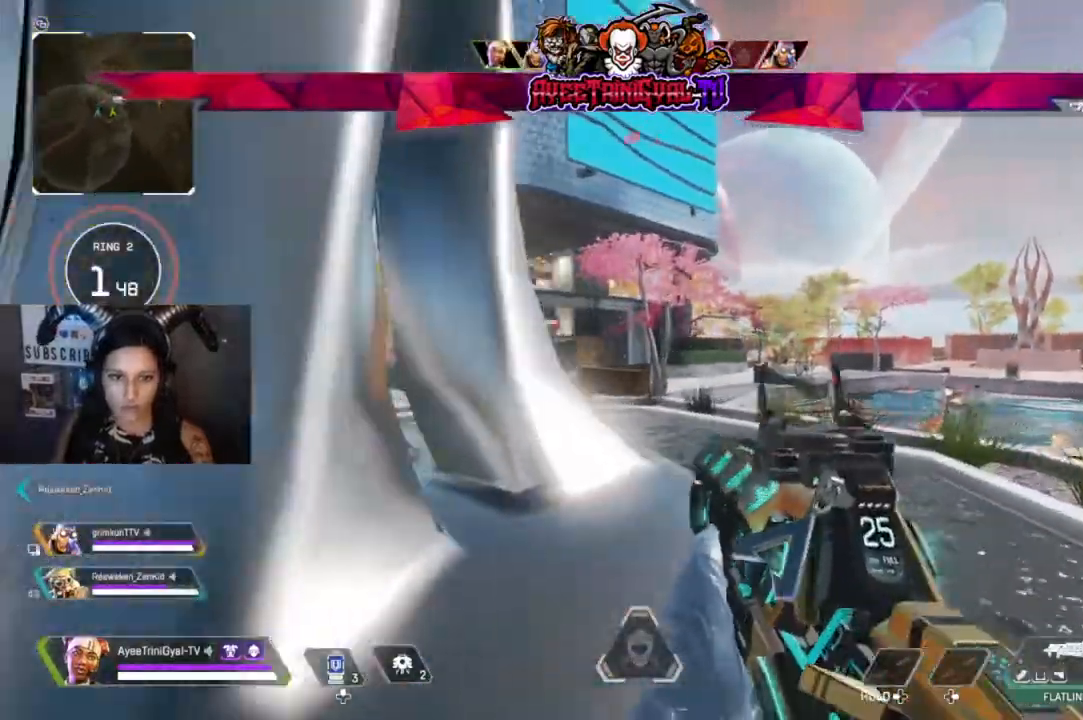
{"buttons": [], "left_stick": "up", "right_stick": "center", "events": [[300, "left_stick", "up"]]}
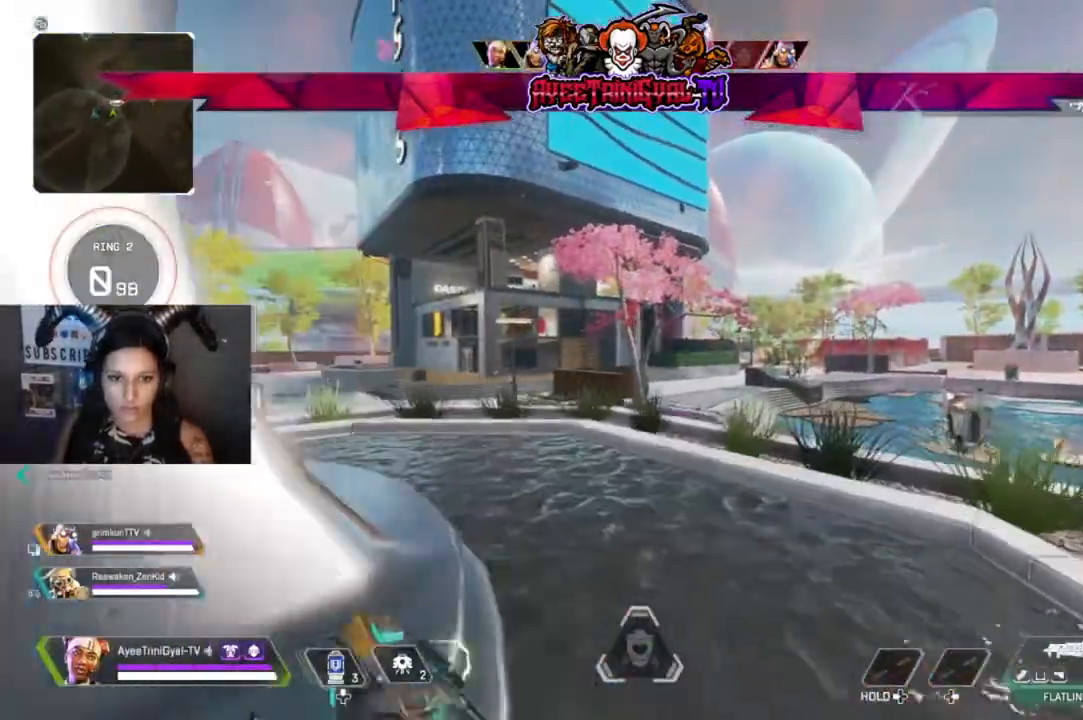
{"buttons": [], "left_stick": "up", "right_stick": "center", "events": []}
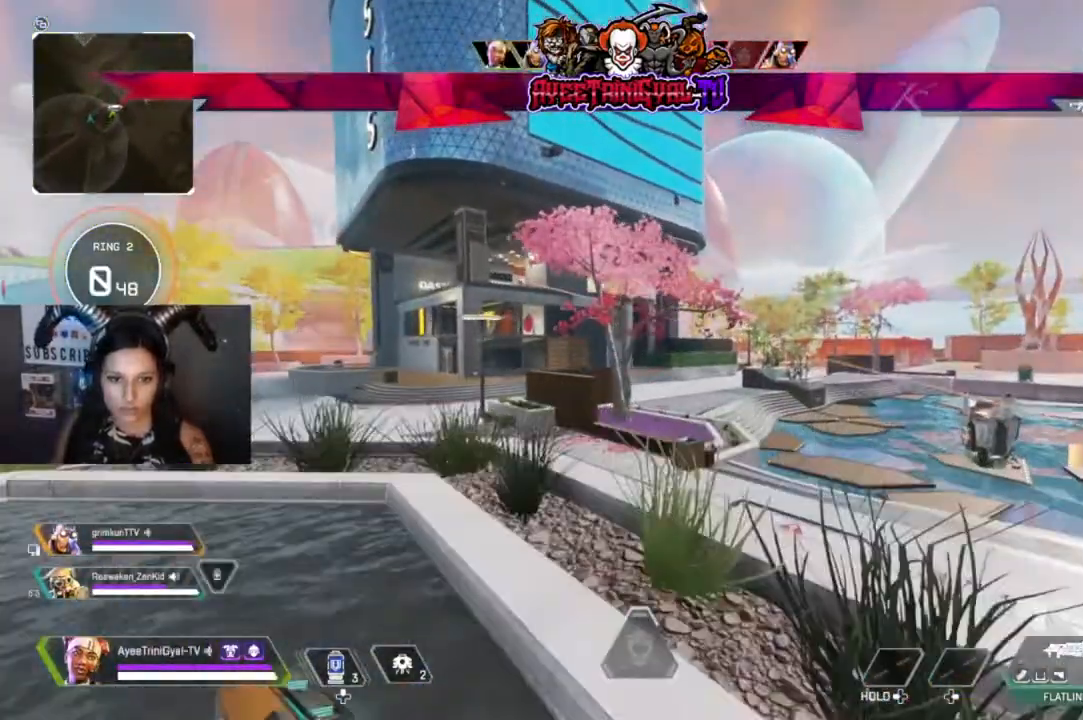
{"buttons": [], "left_stick": "up", "right_stick": "center", "events": [[233, "R3", "down"], [233, "right_stick", "left"], [367, "R3", "up"], [500, "right_stick", "center"]]}
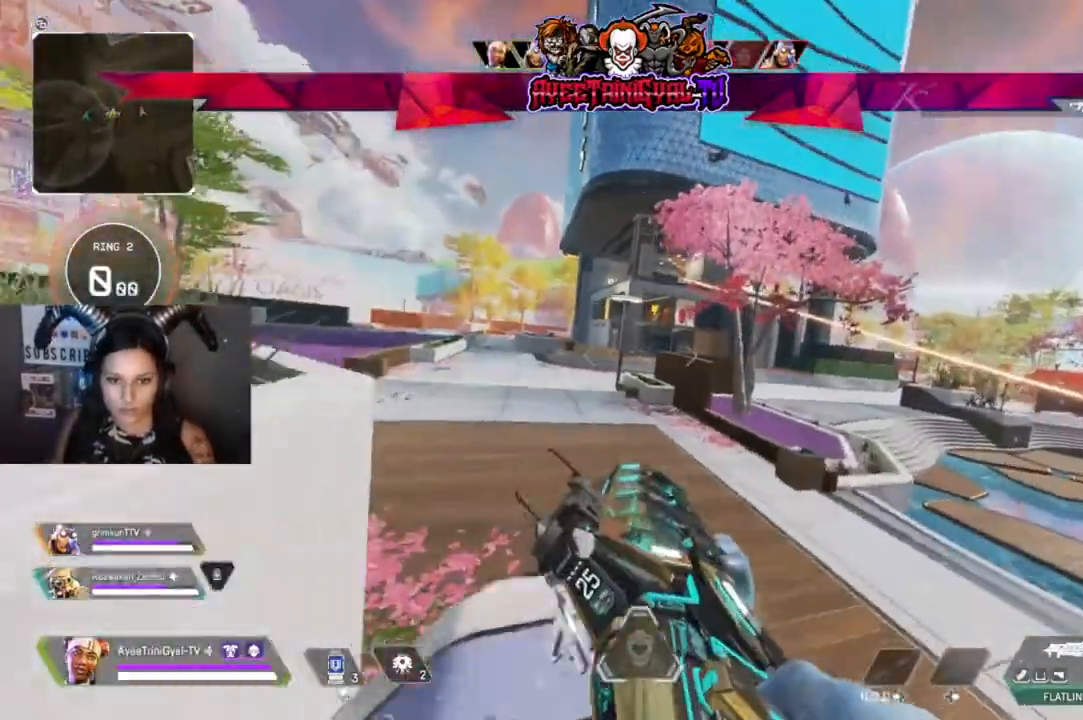
{"buttons": [], "left_stick": "up-left", "right_stick": "center", "events": [[33, "left_stick", "up-left"]]}
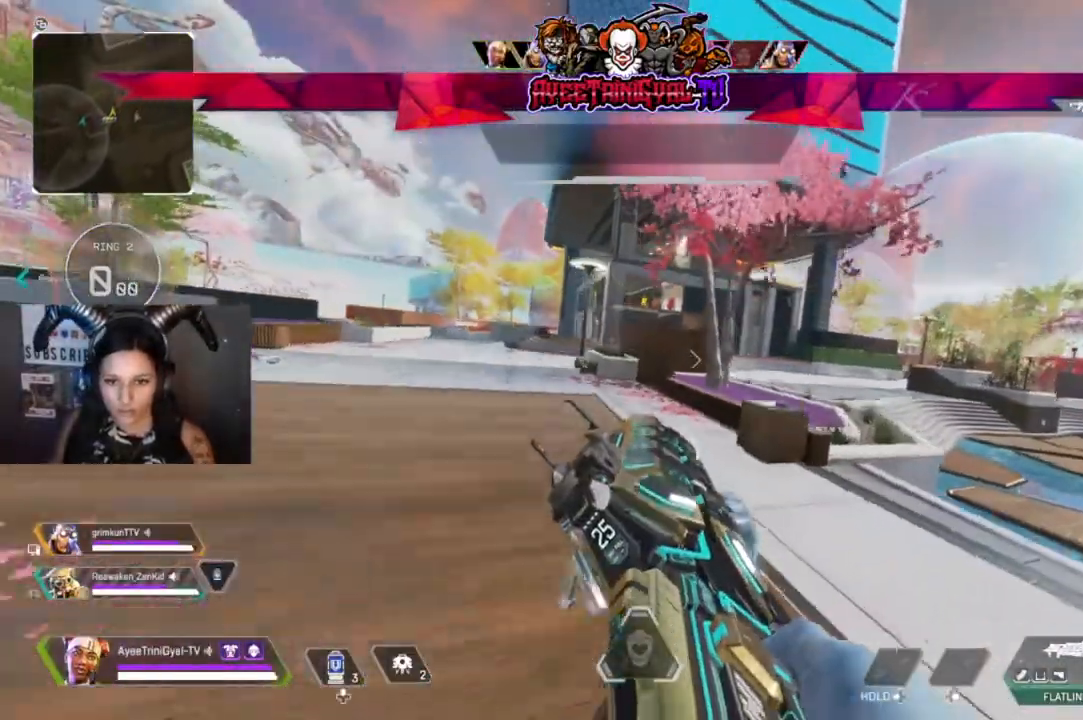
{"buttons": [], "left_stick": "up", "right_stick": "center", "events": [[100, "left_stick", "up"]]}
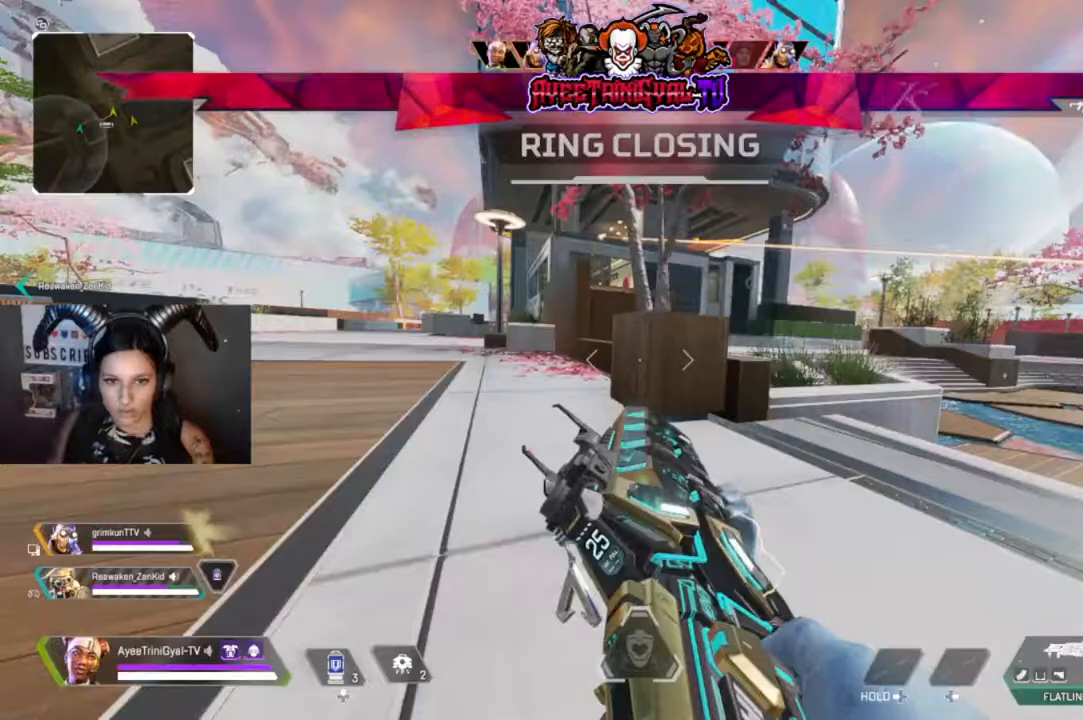
{"buttons": [], "left_stick": "up", "right_stick": "center", "events": [[100, "L3", "down"], [100, "right_stick", "left"], [267, "L3", "up"], [333, "right_stick", "center"]]}
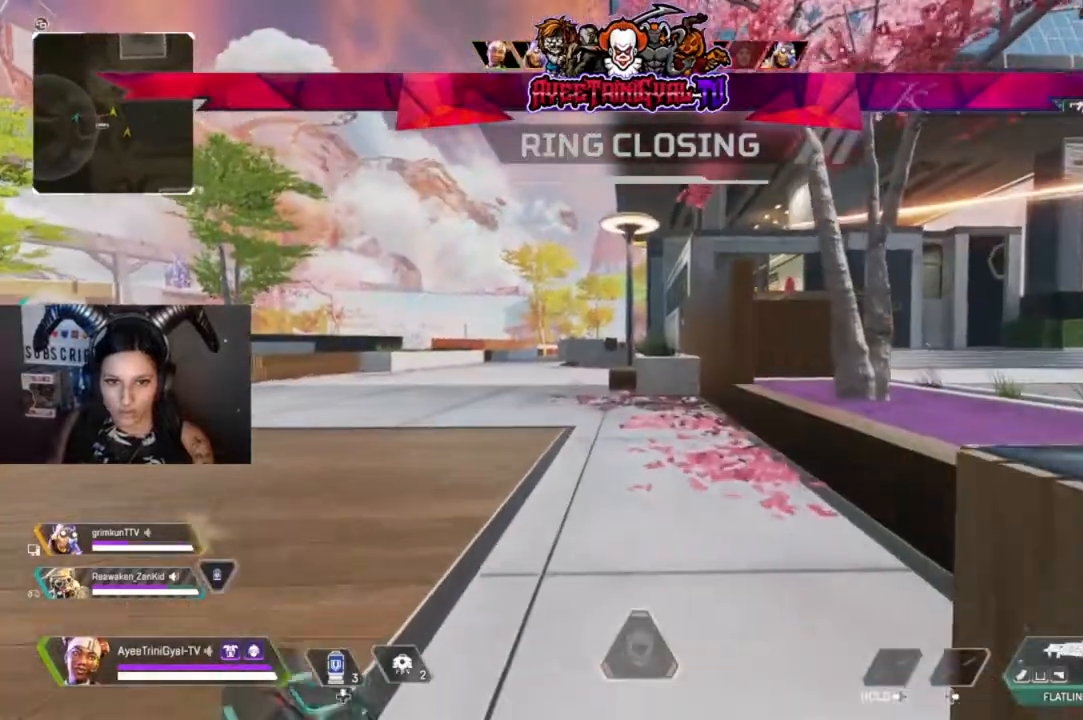
{"buttons": [], "left_stick": "up", "right_stick": "center", "events": [[400, "right_stick", "right"], [467, "right_stick", "center"]]}
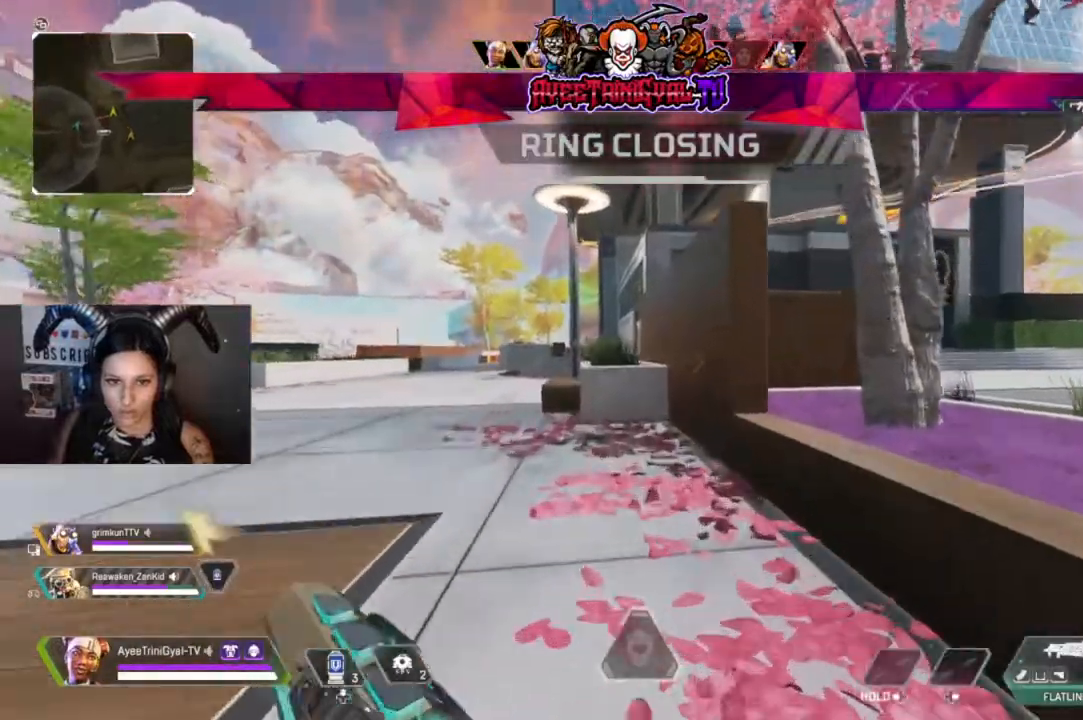
{"buttons": [], "left_stick": "up", "right_stick": "left", "events": [[400, "right_stick", "left"]]}
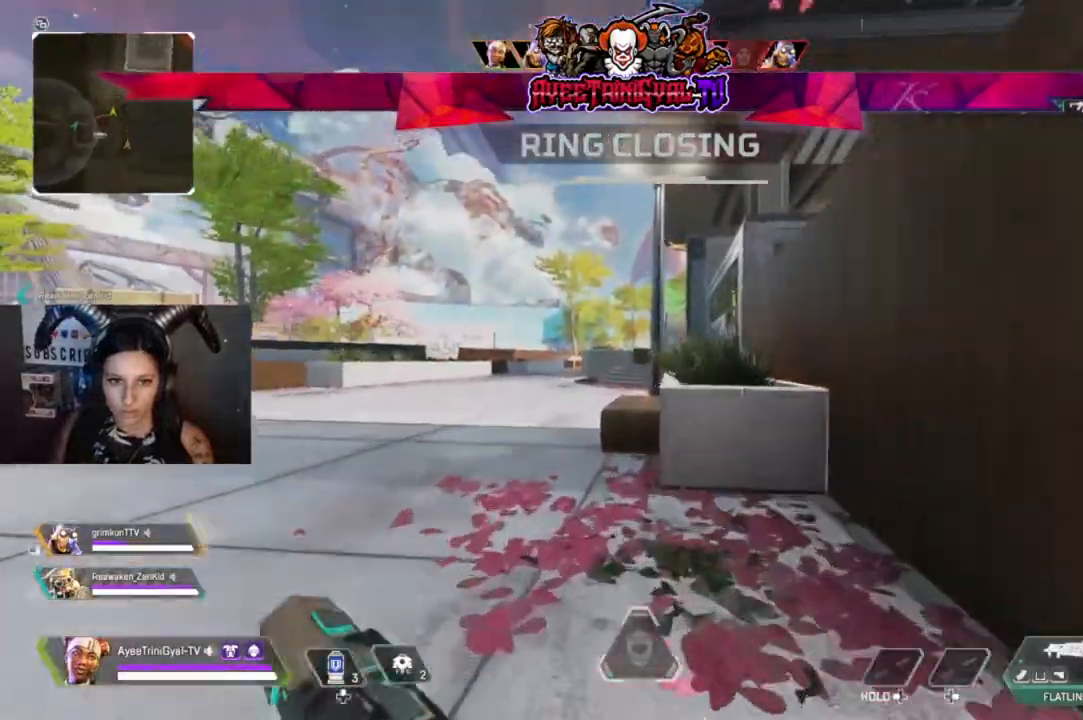
{"buttons": [], "left_stick": "up", "right_stick": "center", "events": [[33, "right_stick", "center"]]}
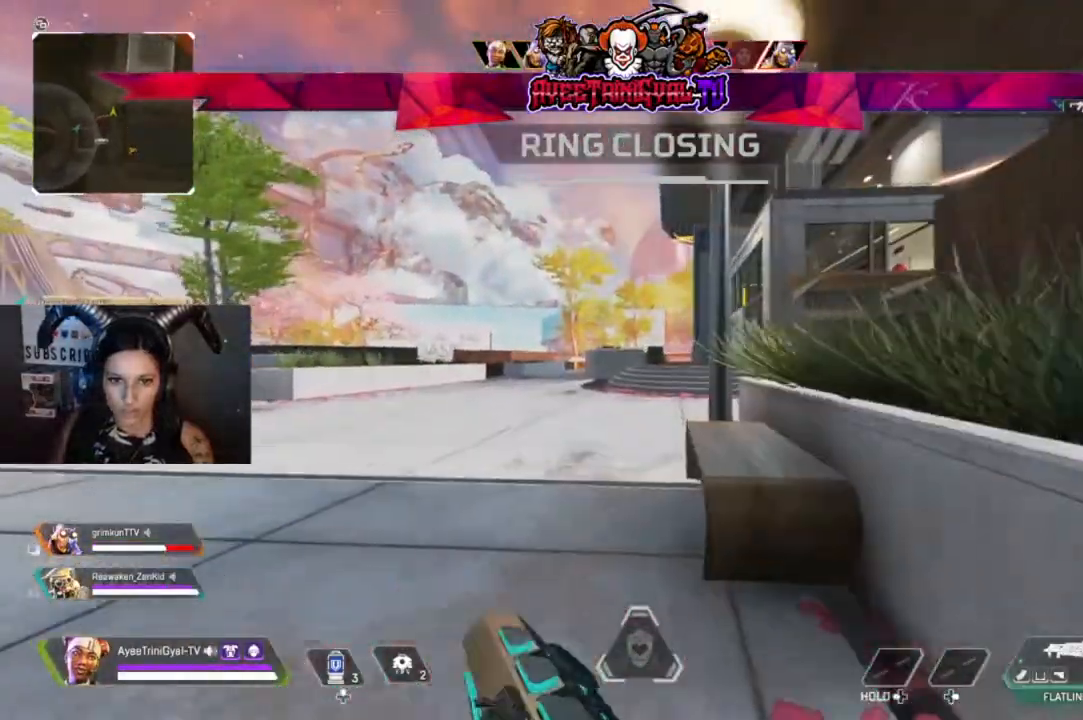
{"buttons": [], "left_stick": "up", "right_stick": "center", "events": []}
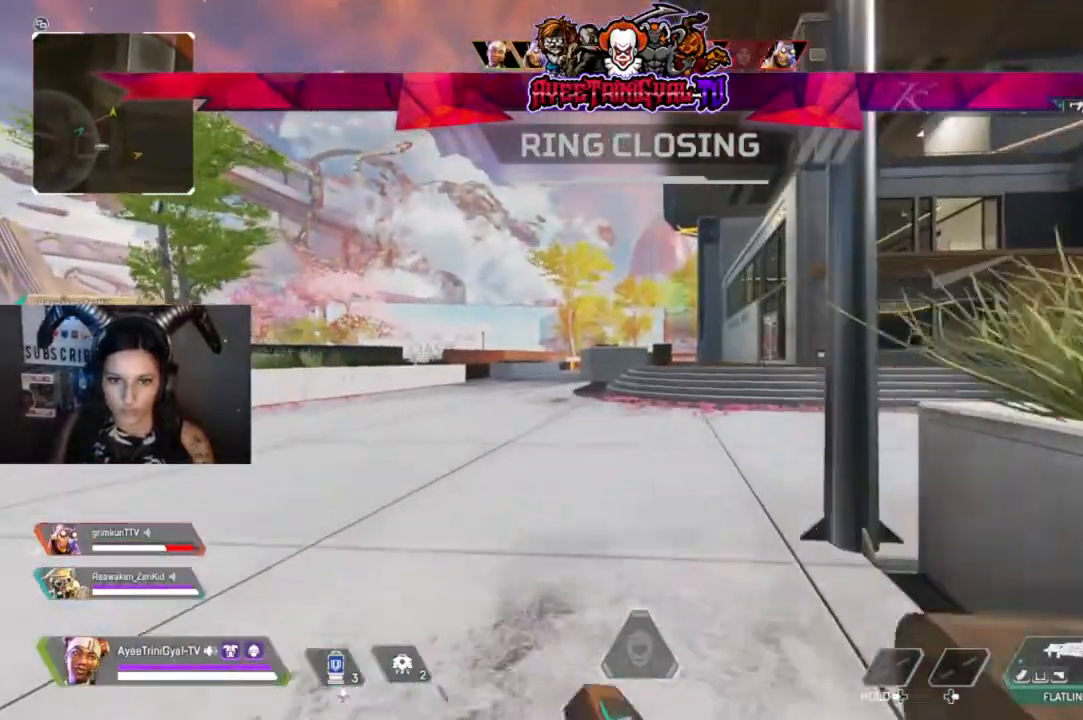
{"buttons": [], "left_stick": "up", "right_stick": "center", "events": []}
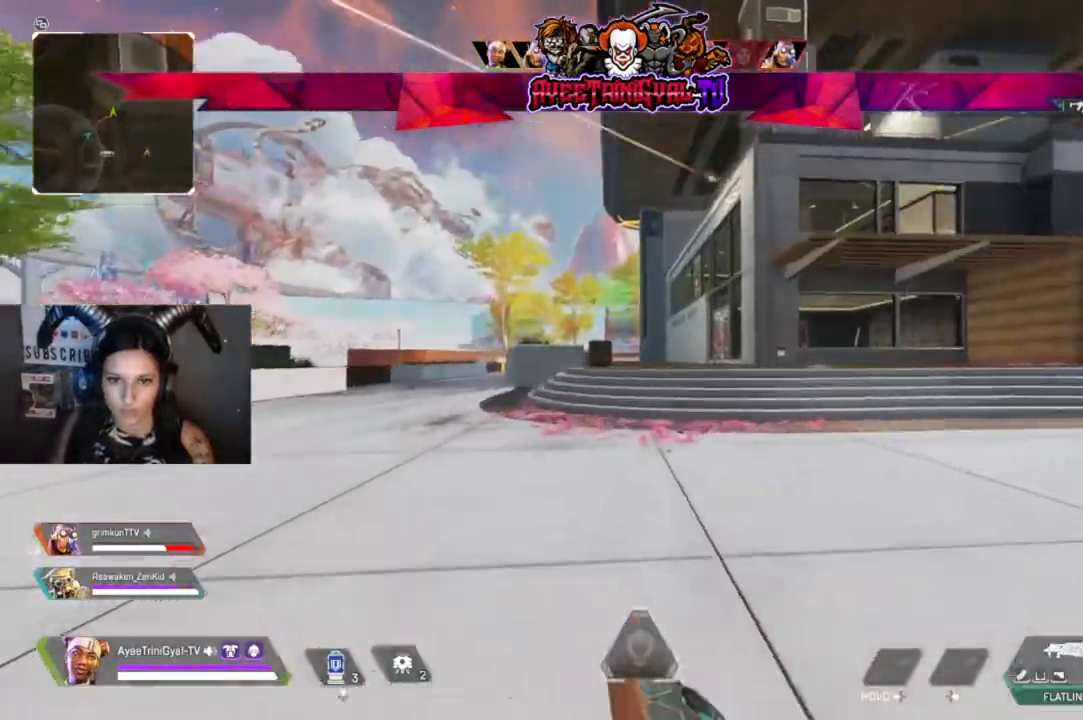
{"buttons": [], "left_stick": "up", "right_stick": "center", "events": []}
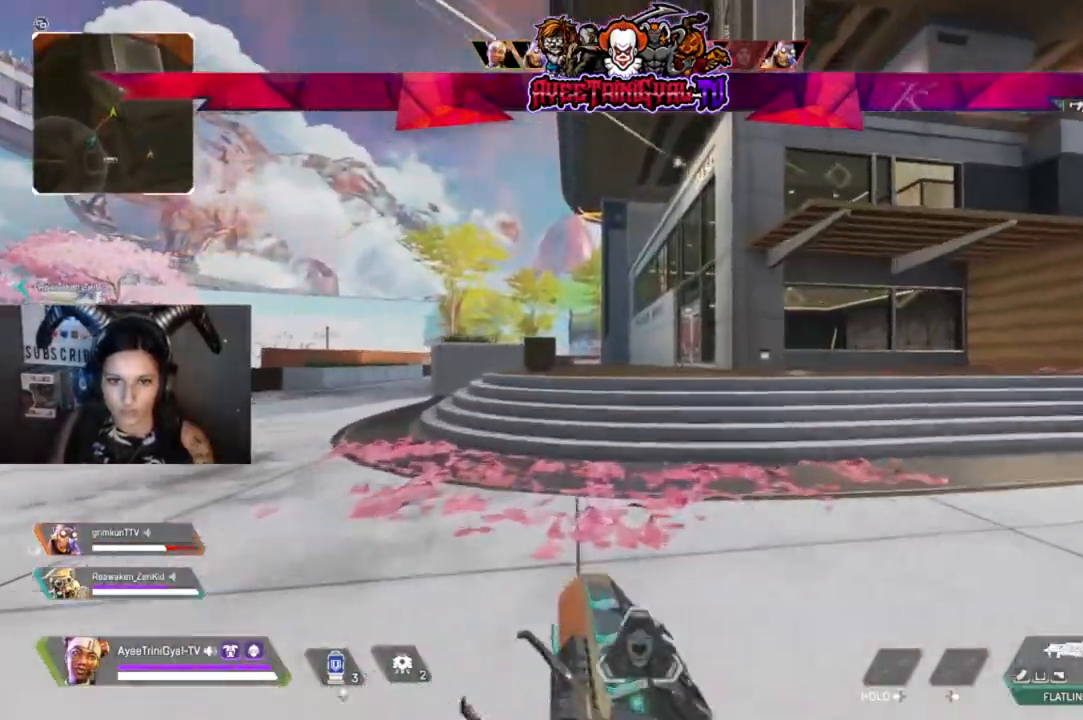
{"buttons": ["A"], "left_stick": "up", "right_stick": "center", "events": [[100, "R3", "down"], [233, "R3", "up"], [400, "A", "down"]]}
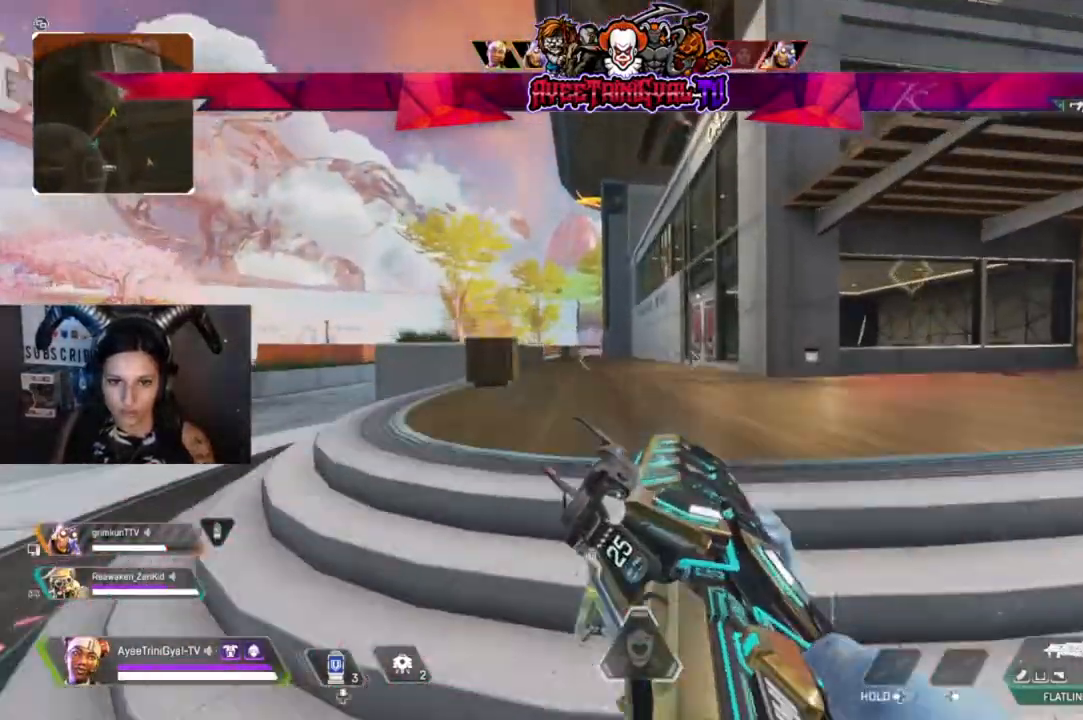
{"buttons": [], "left_stick": "up", "right_stick": "center", "events": [[67, "A", "up"]]}
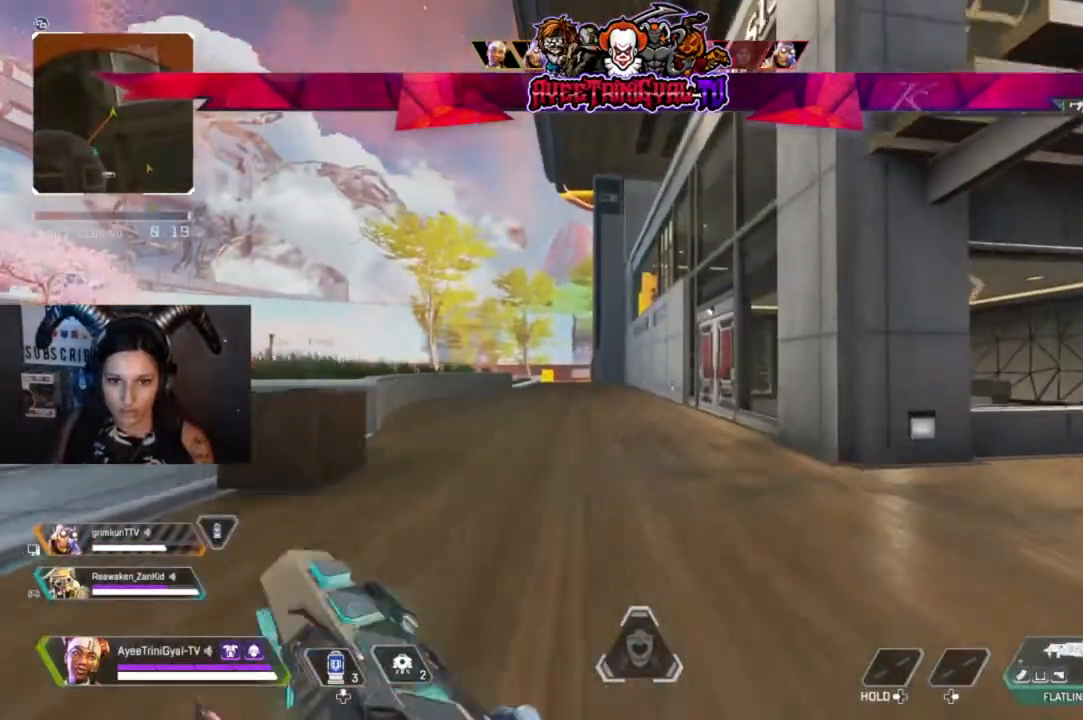
{"buttons": [], "left_stick": "up", "right_stick": "center", "events": []}
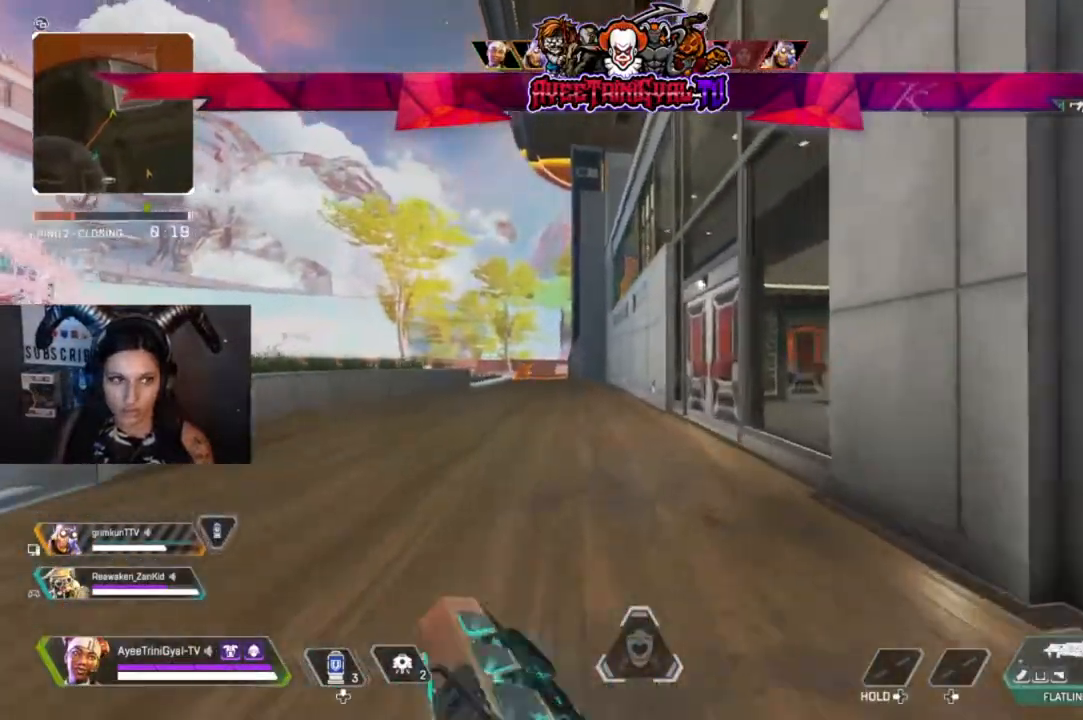
{"buttons": [], "left_stick": "down-right", "right_stick": "center", "events": [[300, "left_stick", "center"], [367, "left_stick", "down-right"]]}
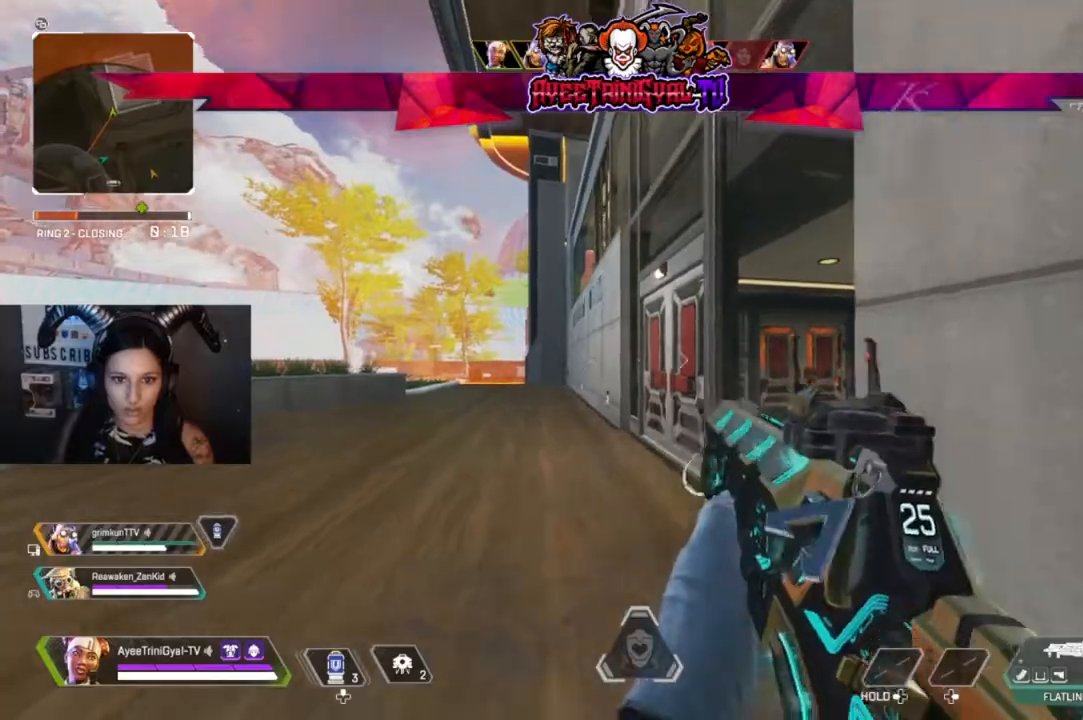
{"buttons": [], "left_stick": "right", "right_stick": "right", "events": [[167, "left_stick", "right"], [200, "right_stick", "right"]]}
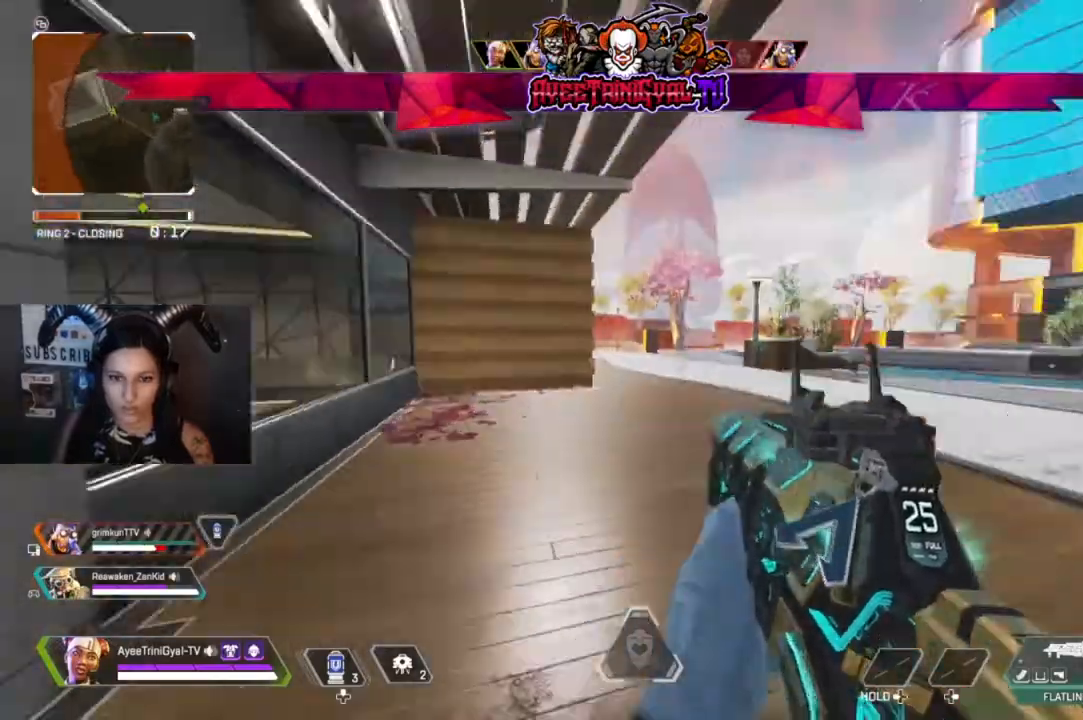
{"buttons": [], "left_stick": "left", "right_stick": "center", "events": [[33, "left_stick", "up-right"], [133, "right_stick", "center"], [267, "left_stick", "up"], [367, "left_stick", "center"], [433, "left_stick", "left"]]}
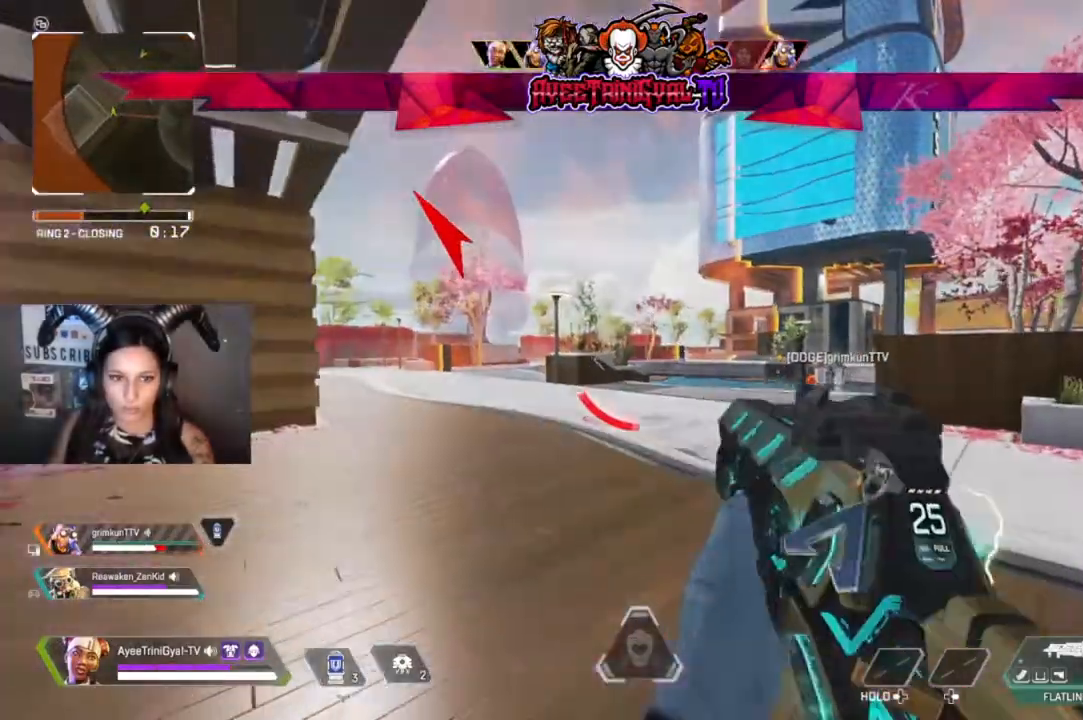
{"buttons": [], "left_stick": "up-left", "right_stick": "right", "events": [[100, "right_stick", "left"], [267, "left_stick", "up-left"], [367, "right_stick", "right"]]}
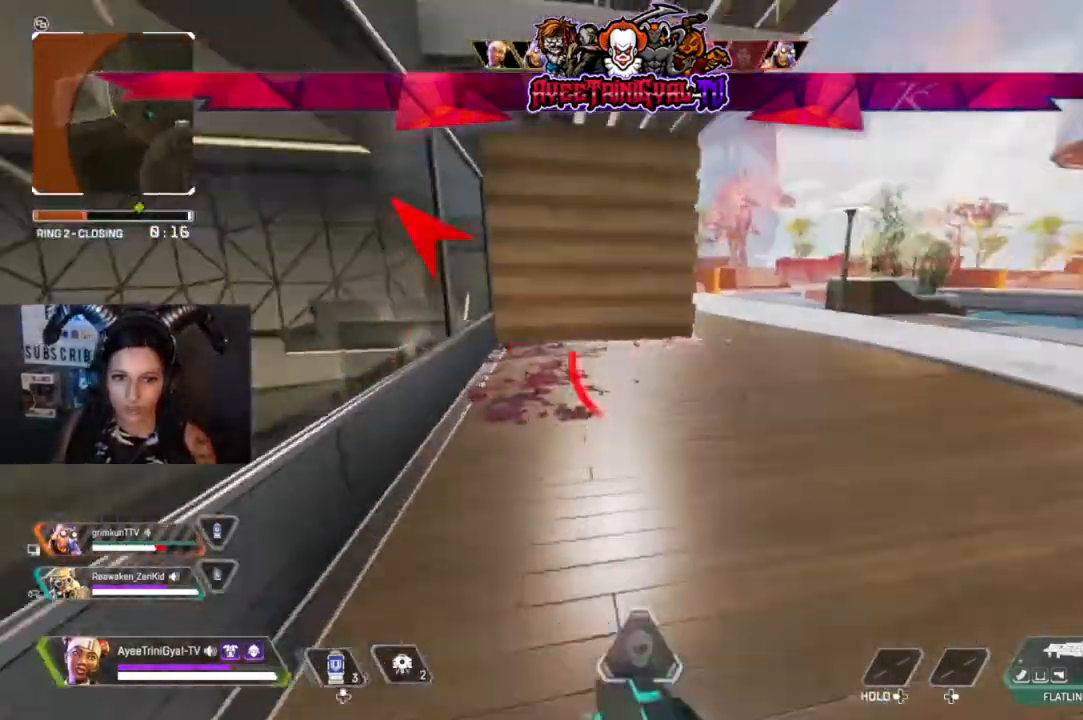
{"buttons": [], "left_stick": "down-left", "right_stick": "right", "events": [[233, "left_stick", "left"], [333, "left_stick", "down-left"]]}
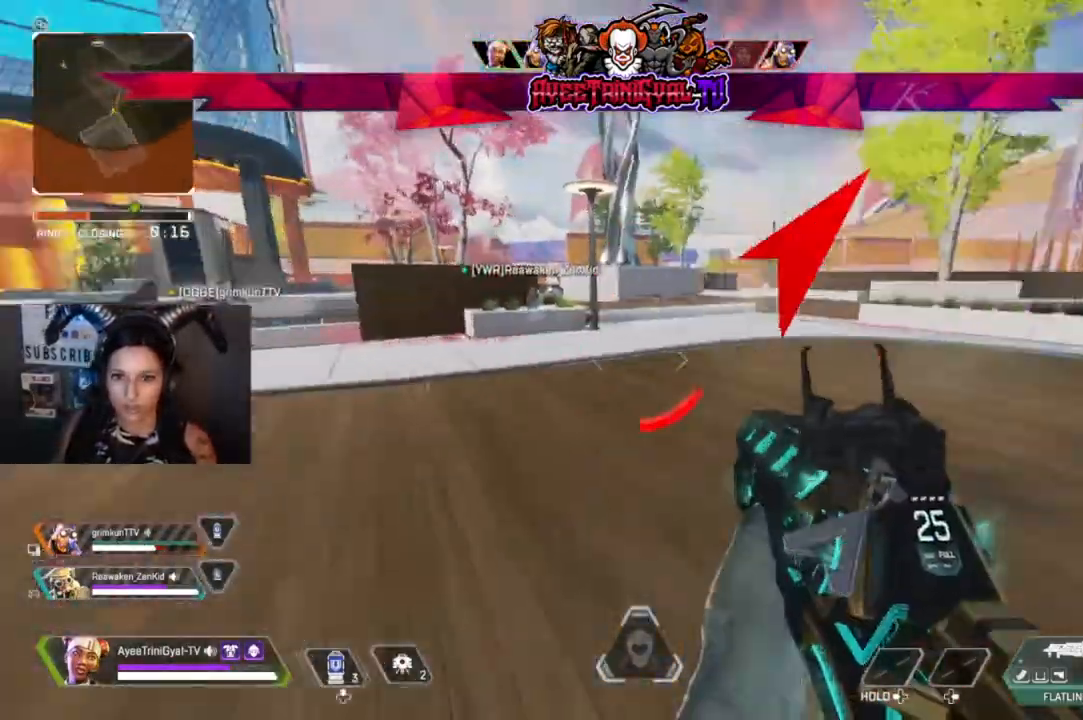
{"buttons": [], "left_stick": "down", "right_stick": "center", "events": [[433, "right_stick", "center"], [500, "left_stick", "down"]]}
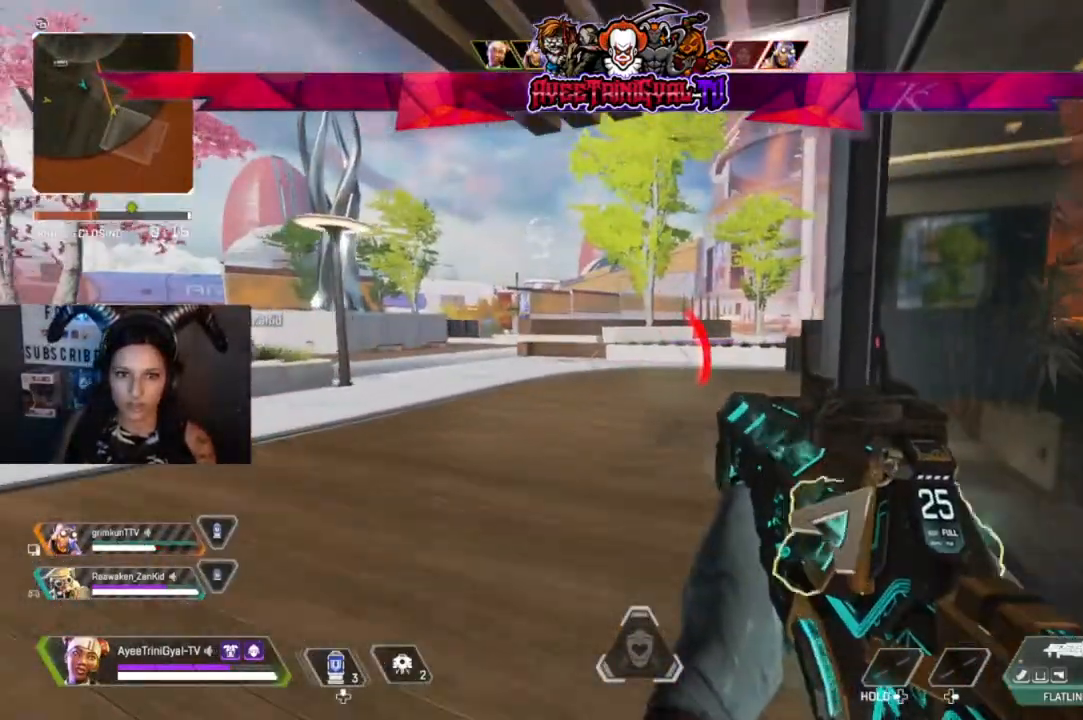
{"buttons": [], "left_stick": "down", "right_stick": "center", "events": [[200, "right_stick", "right"], [400, "right_stick", "center"]]}
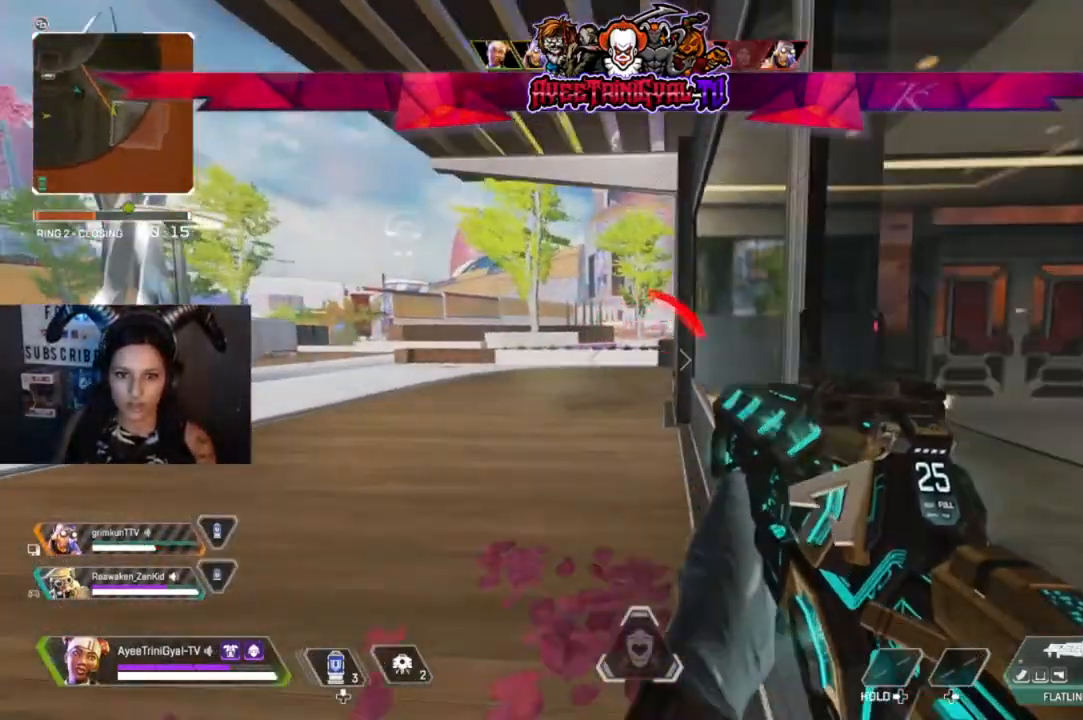
{"buttons": [], "left_stick": "down", "right_stick": "right", "events": [[300, "right_stick", "right"]]}
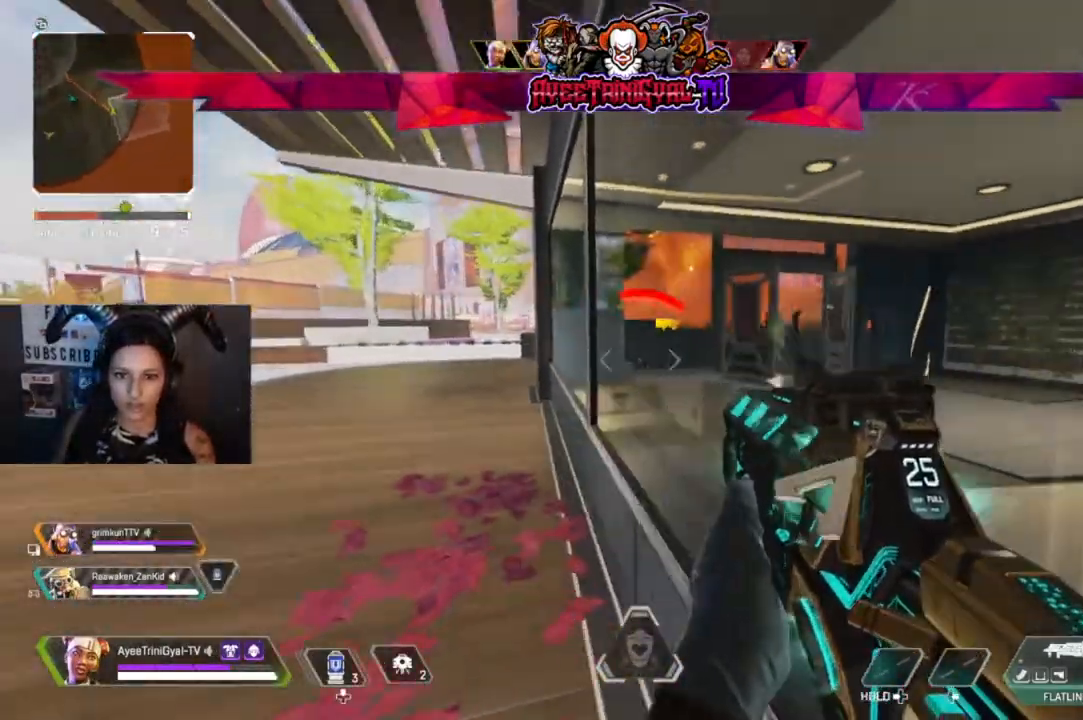
{"buttons": [], "left_stick": "down", "right_stick": "center", "events": [[133, "right_stick", "center"]]}
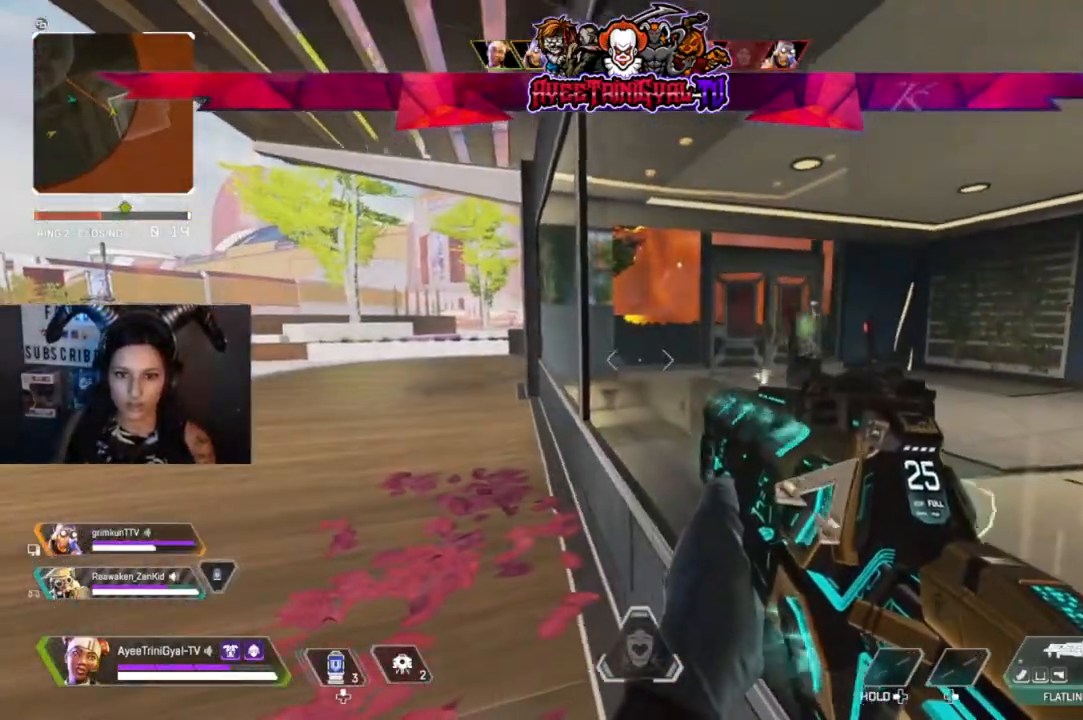
{"buttons": [], "left_stick": "down-left", "right_stick": "center", "events": [[333, "right_stick", "right"], [433, "left_stick", "down-left"], [500, "right_stick", "center"]]}